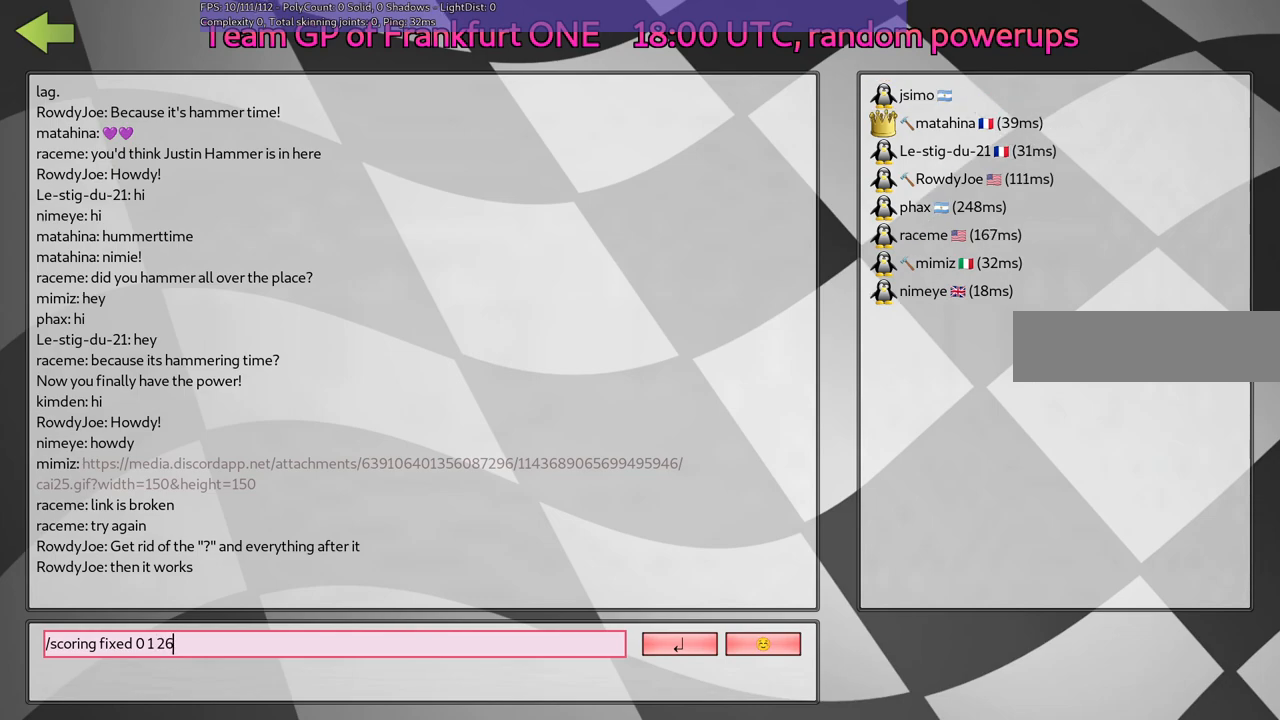
Gameplay with keyboard; each line is a JSON object with the keys held at the frame after it. "events" lists presses ("down") and releases ("up") of ".", "/", "alt_r", "b", "c", "comma", "ctrl_r", "d", "down", "f", "g", "h", "j", "k", "l", "left", "m", "n", "quote", "return", "right", "semicolon", "shift_r", "space", "super", "up" and "v" between this image and that frame as [ms after this image, input, new state], when the widget could be followed in between. No other keys are recorded. Mouse input is not recorded.
{"keys": ["space"], "events": [[467, "space", "down"]]}
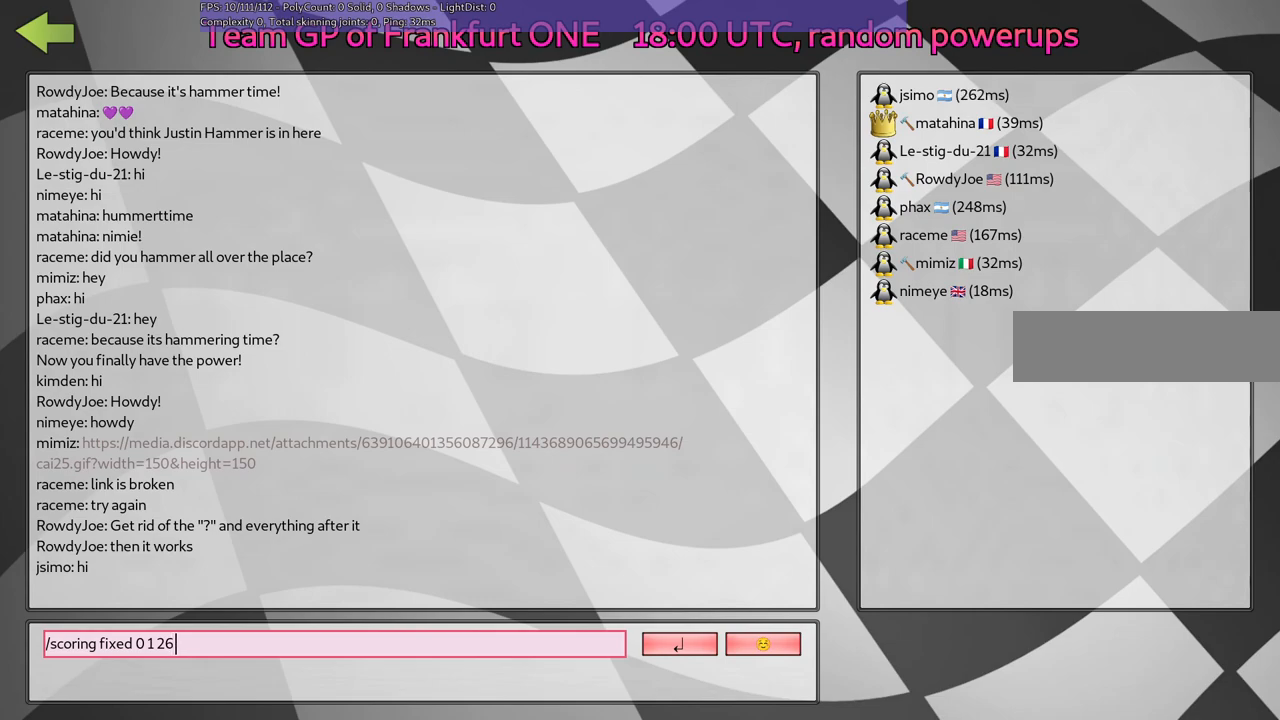
{"keys": [], "events": [[50, "space", "up"]]}
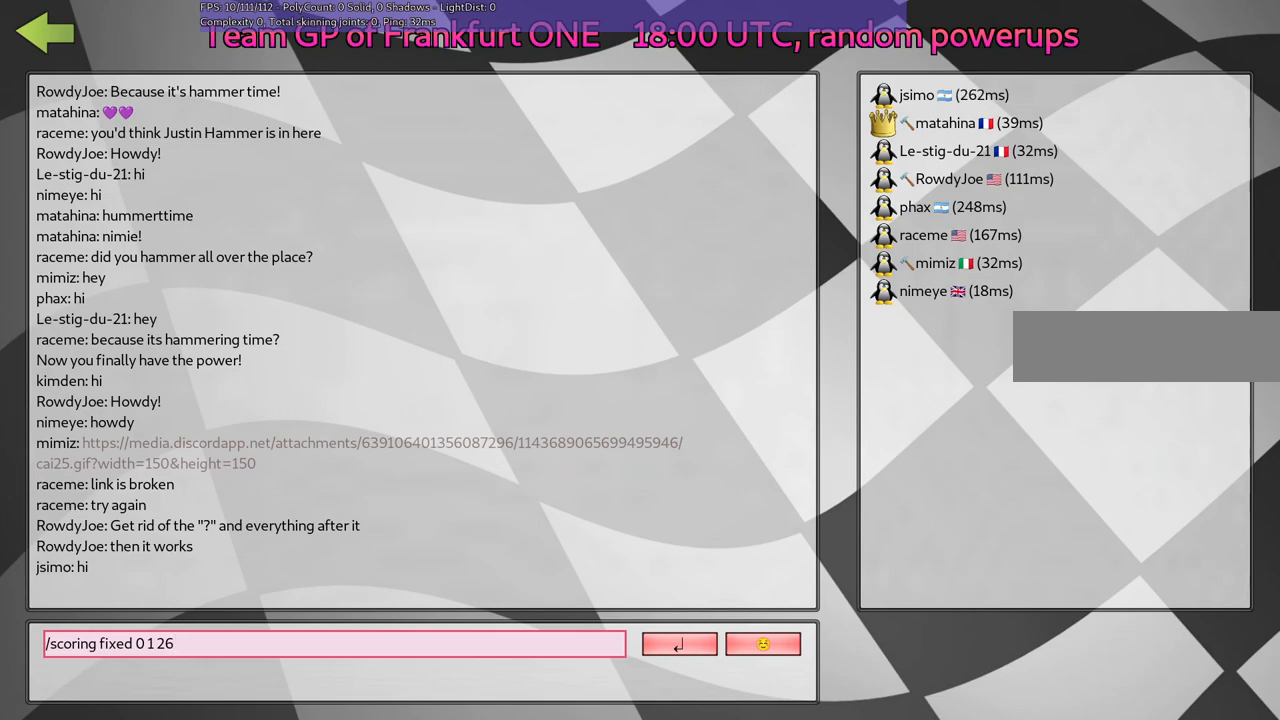
{"keys": [], "events": []}
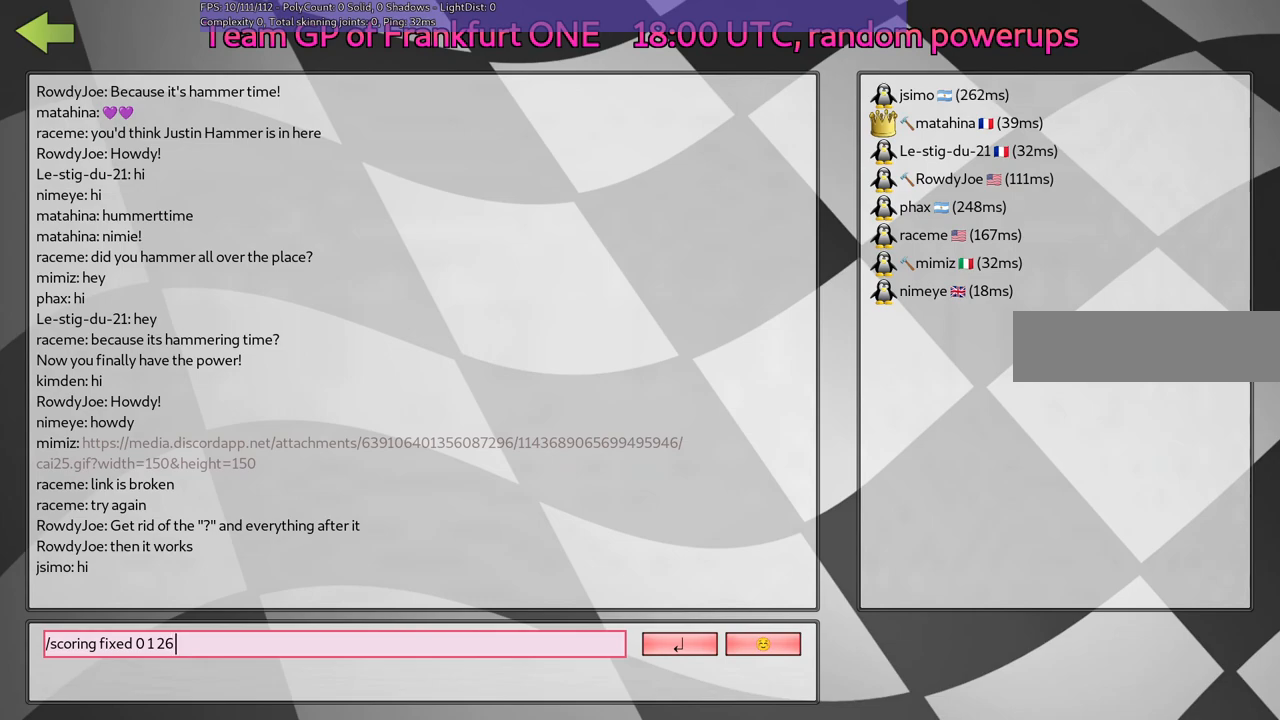
{"keys": [], "events": []}
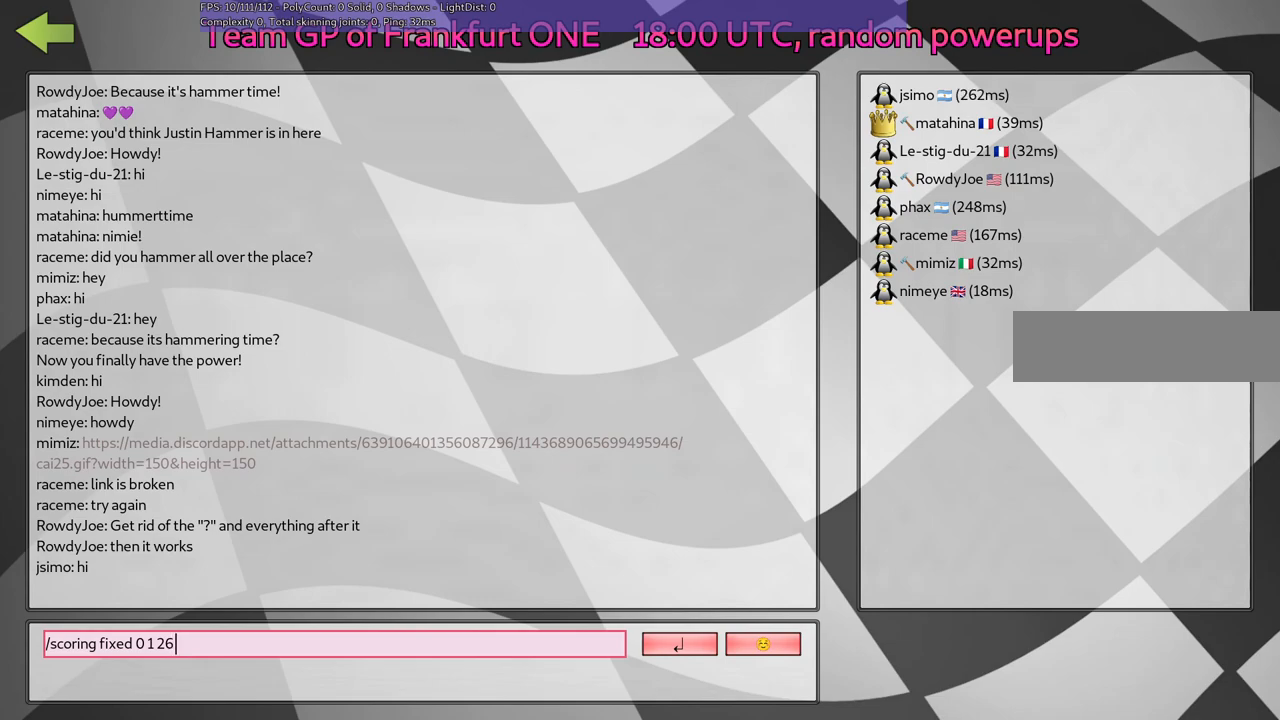
{"keys": [], "events": []}
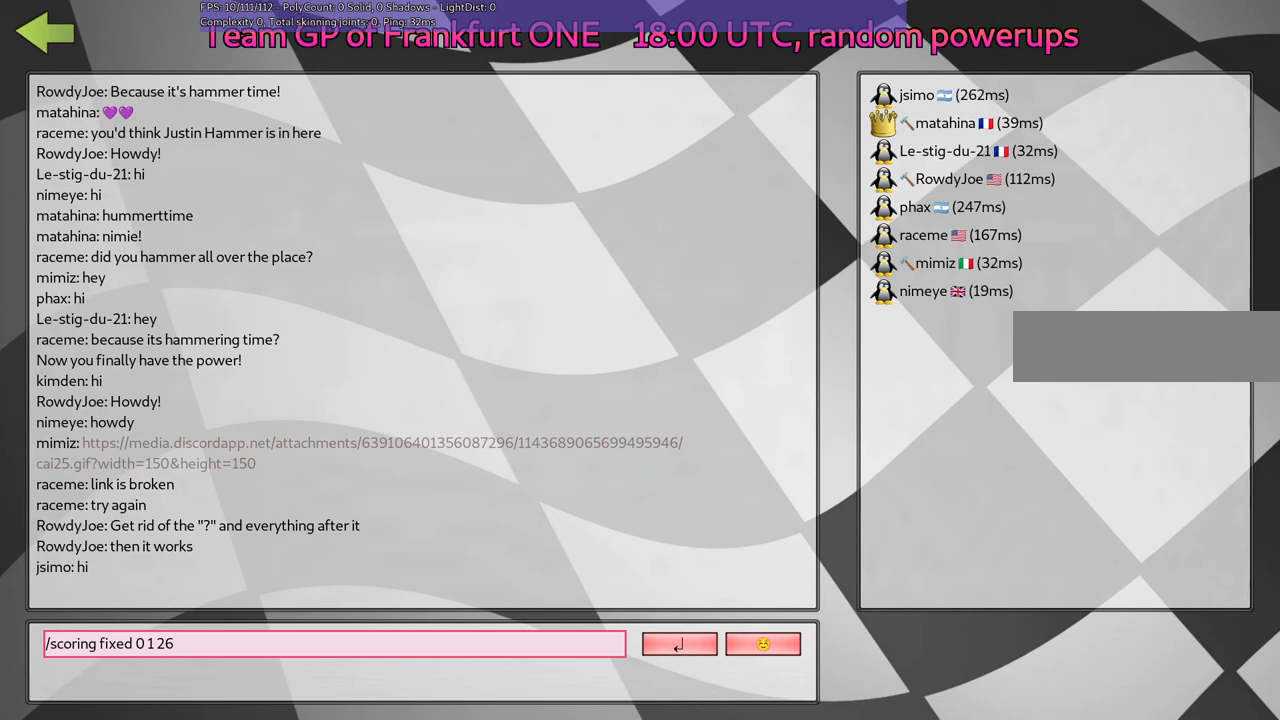
{"keys": [], "events": []}
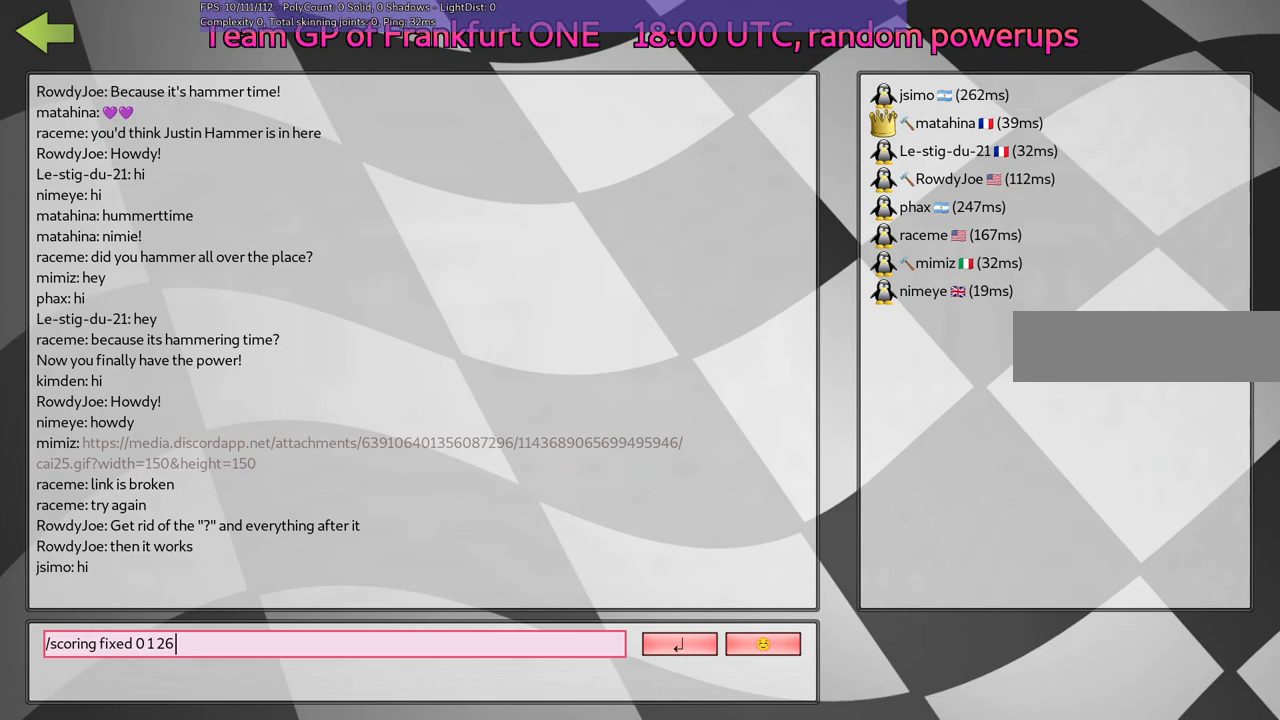
{"keys": [], "events": []}
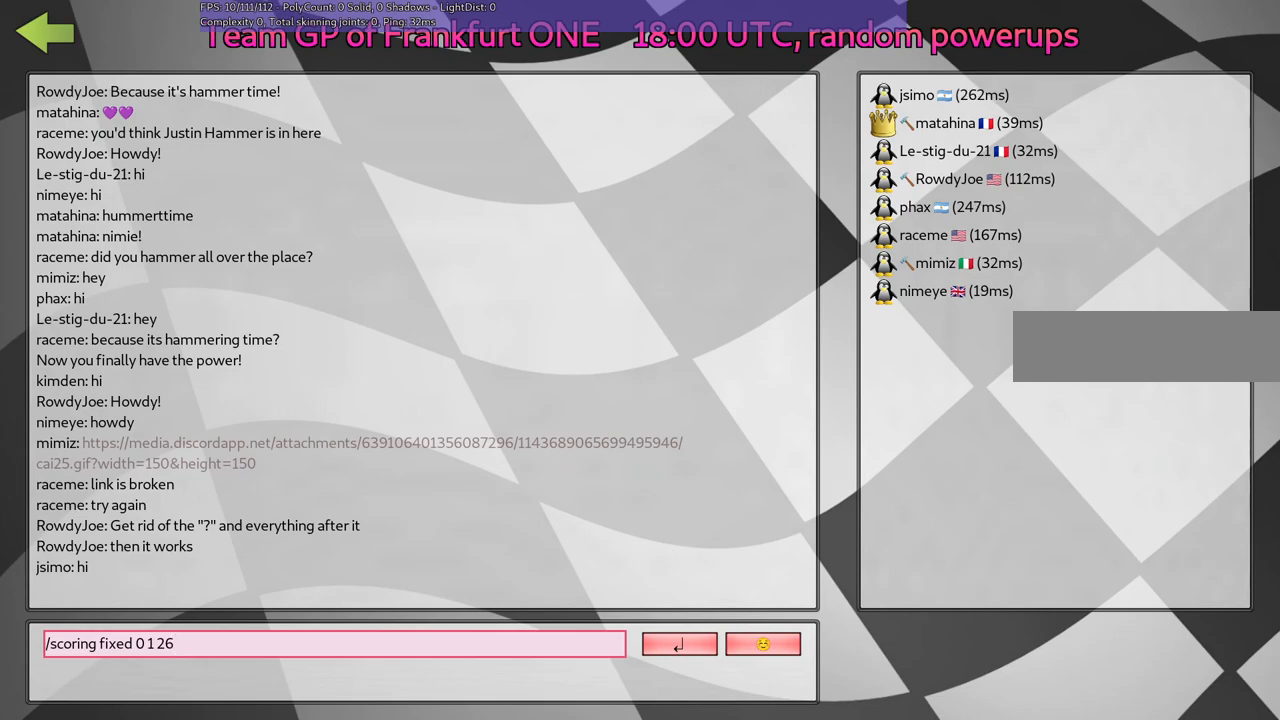
{"keys": [], "events": []}
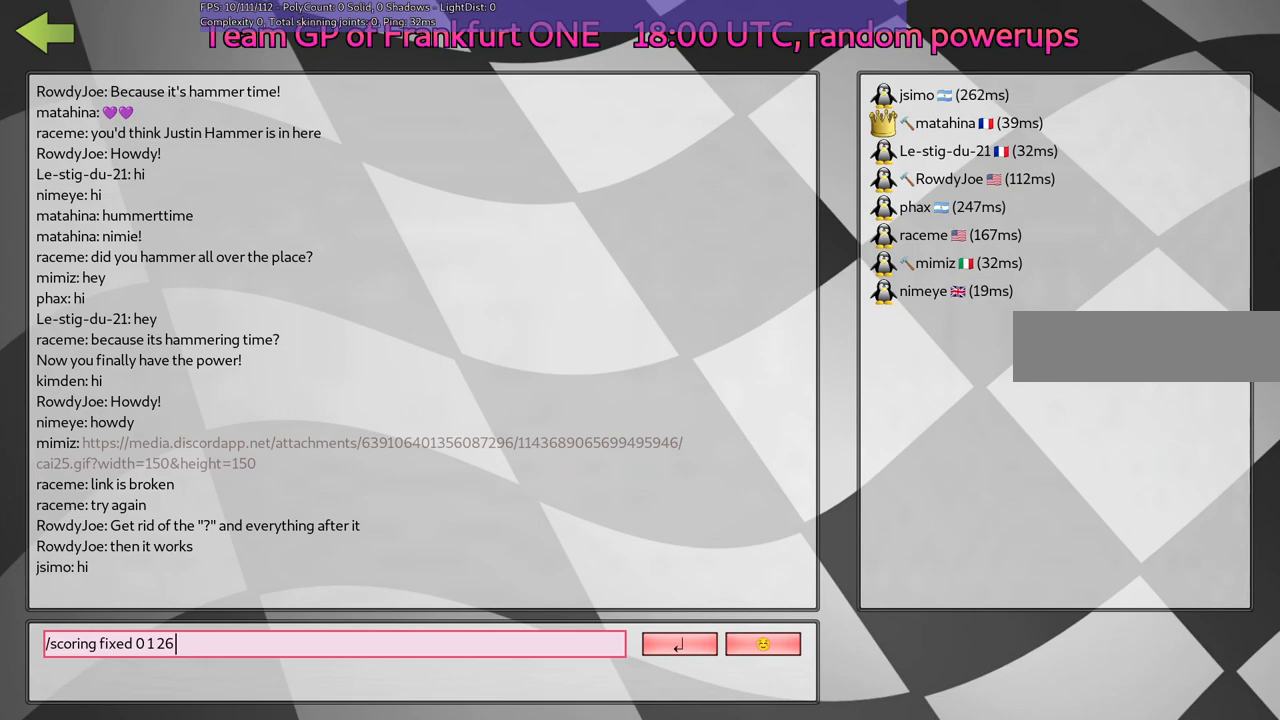
{"keys": [], "events": []}
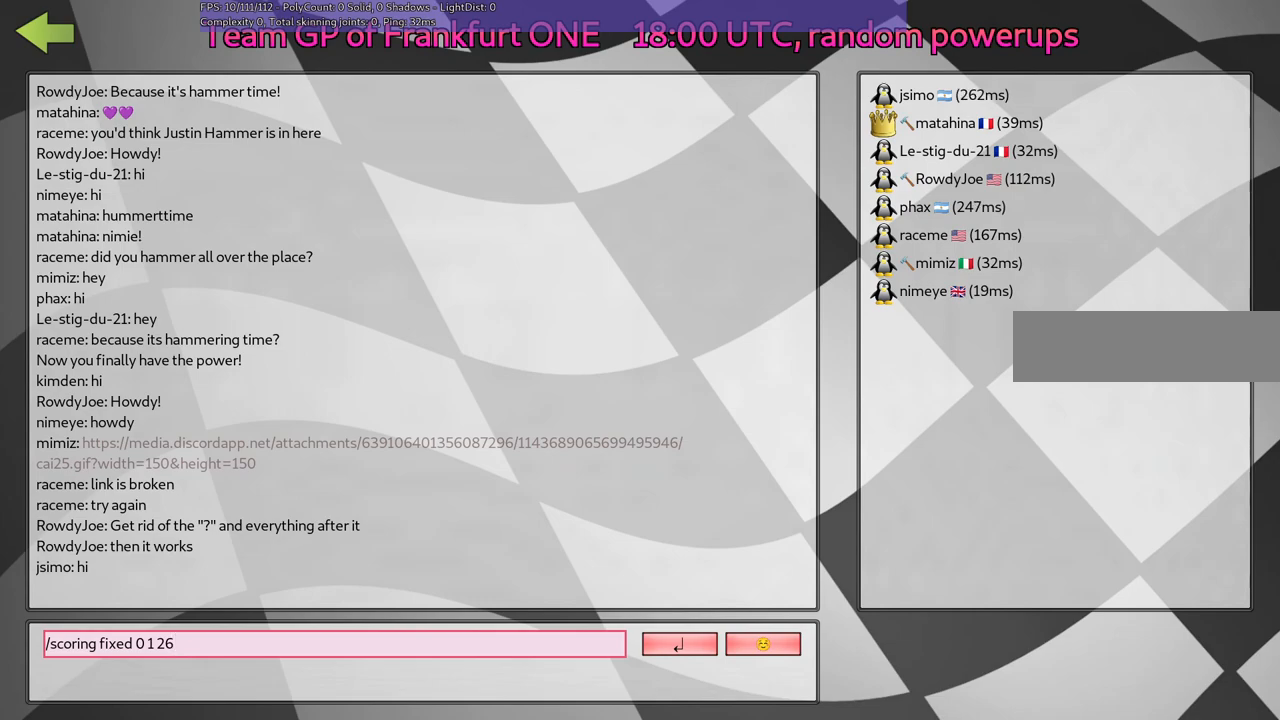
{"keys": [], "events": []}
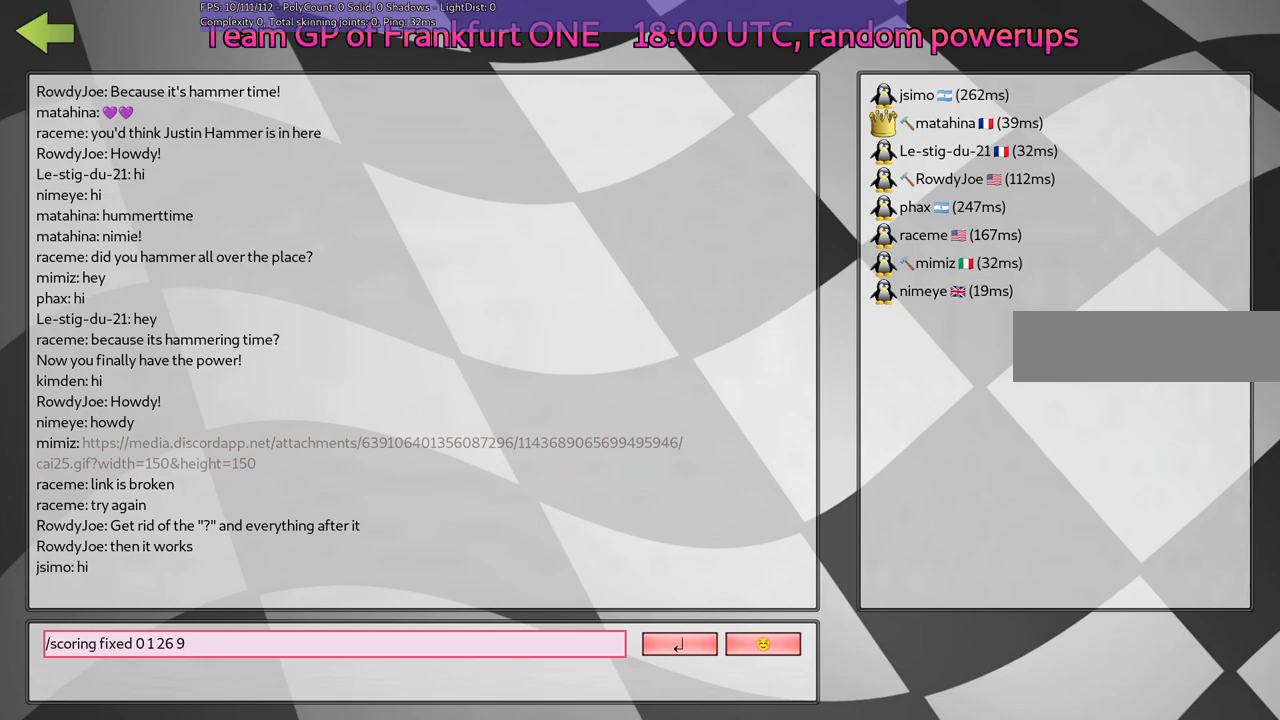
{"keys": [], "events": [[333, "space", "down"], [483, "space", "up"]]}
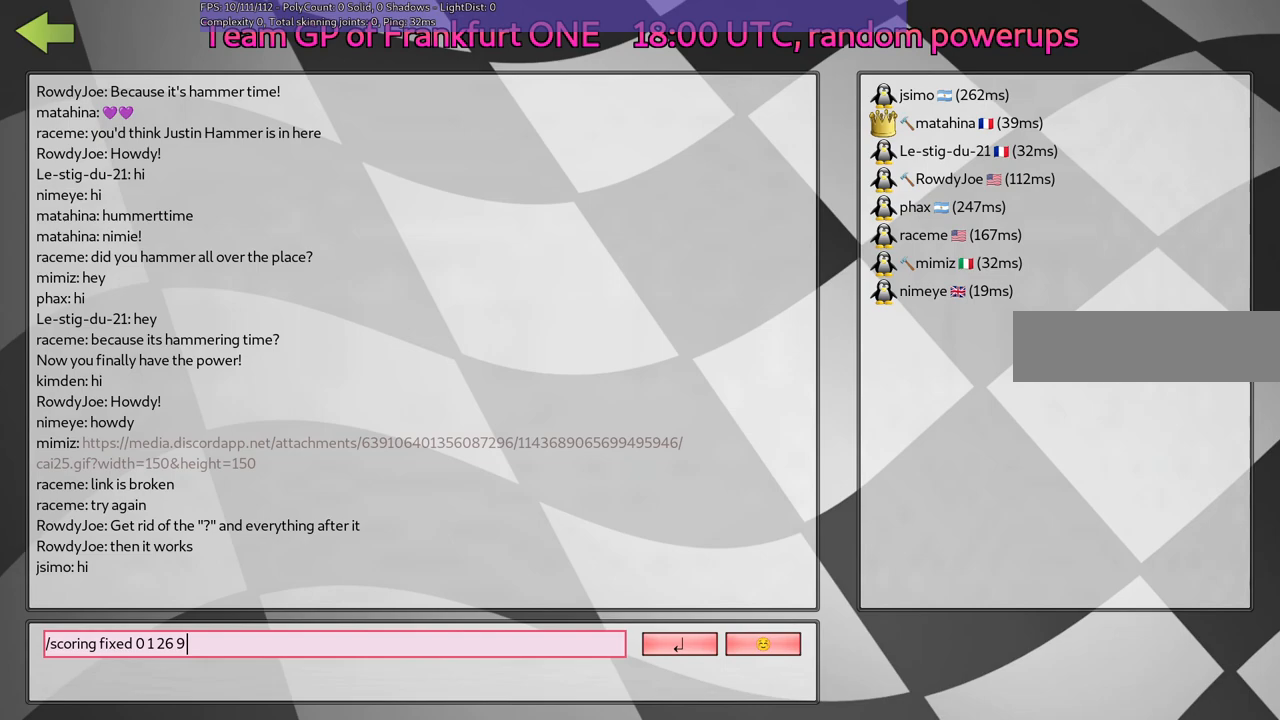
{"keys": [], "events": []}
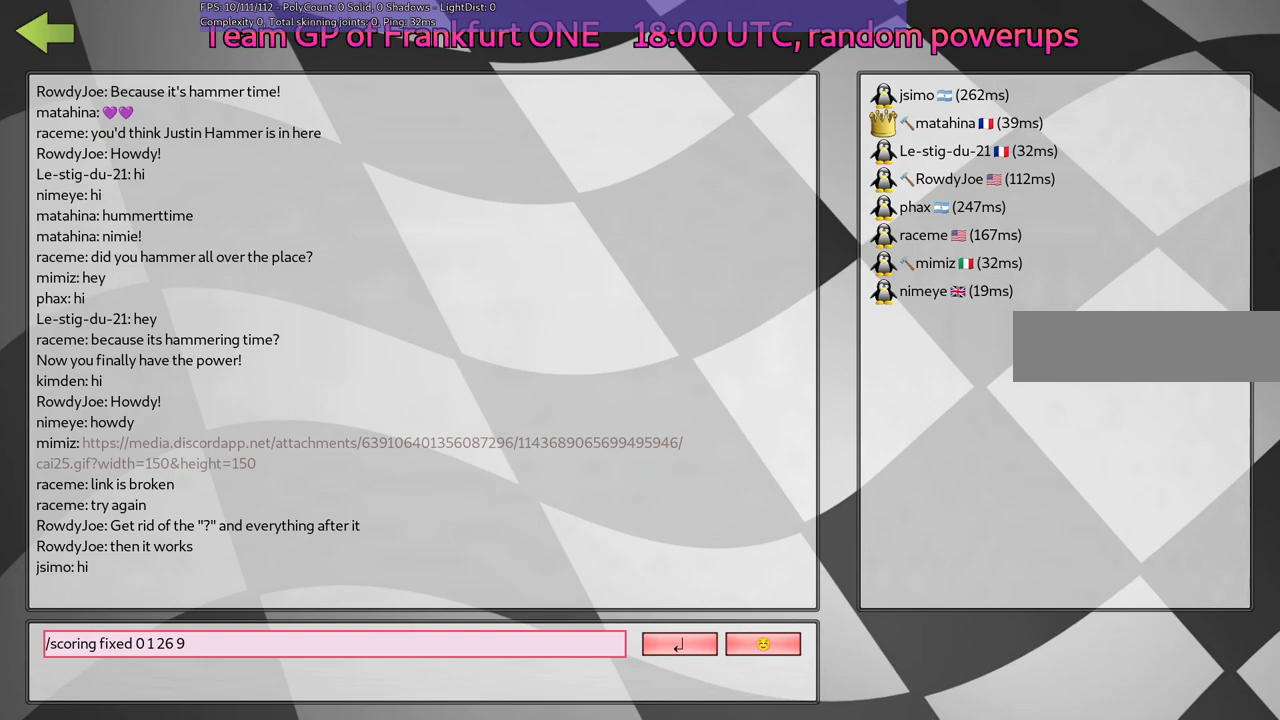
{"keys": [], "events": []}
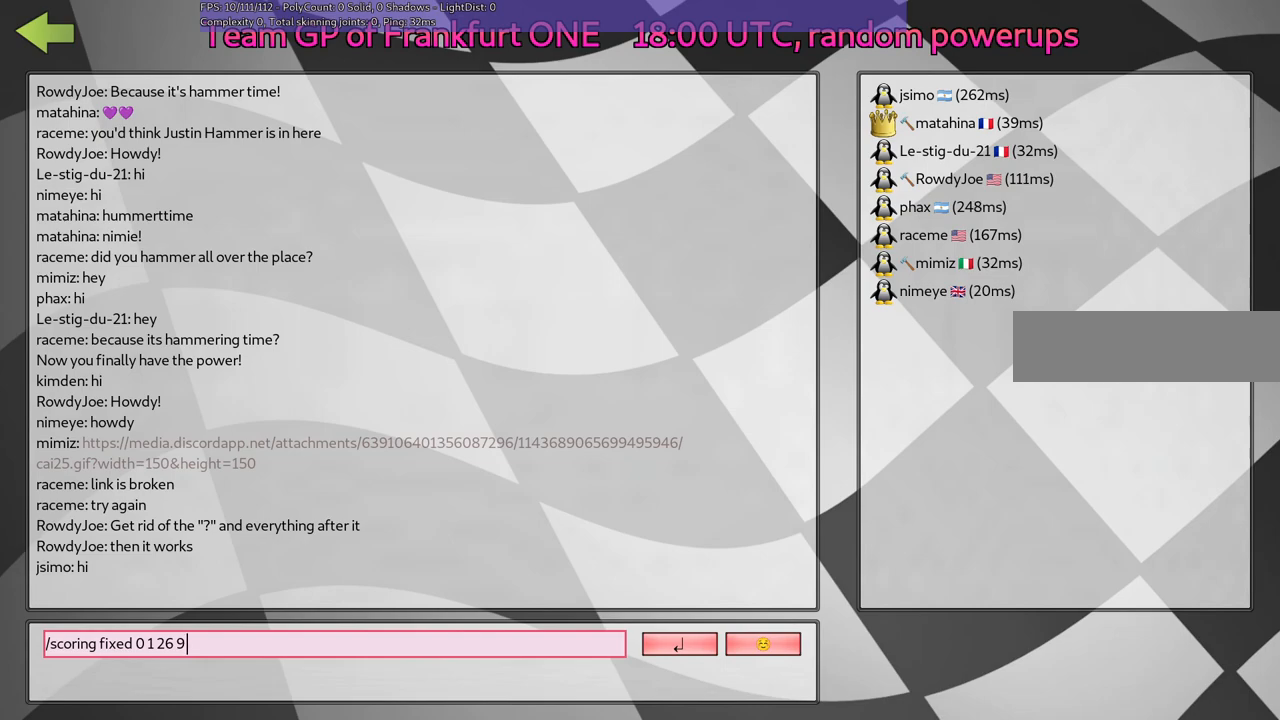
{"keys": [], "events": []}
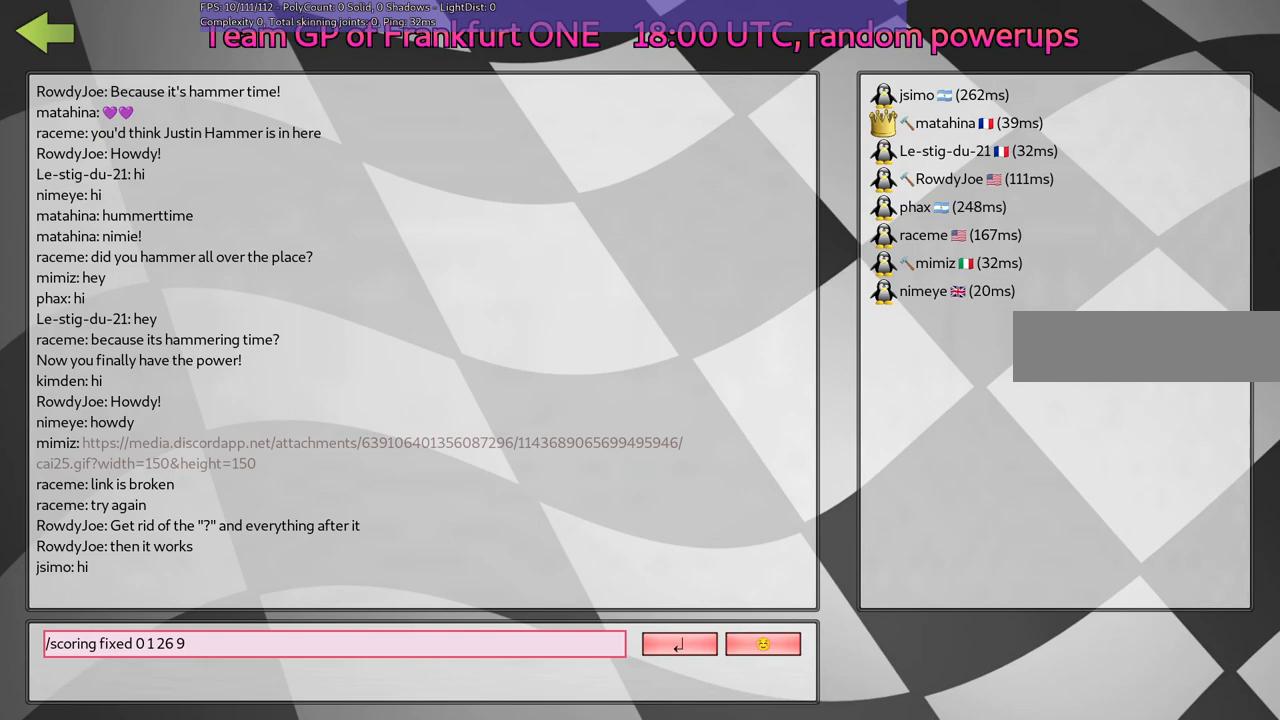
{"keys": [], "events": []}
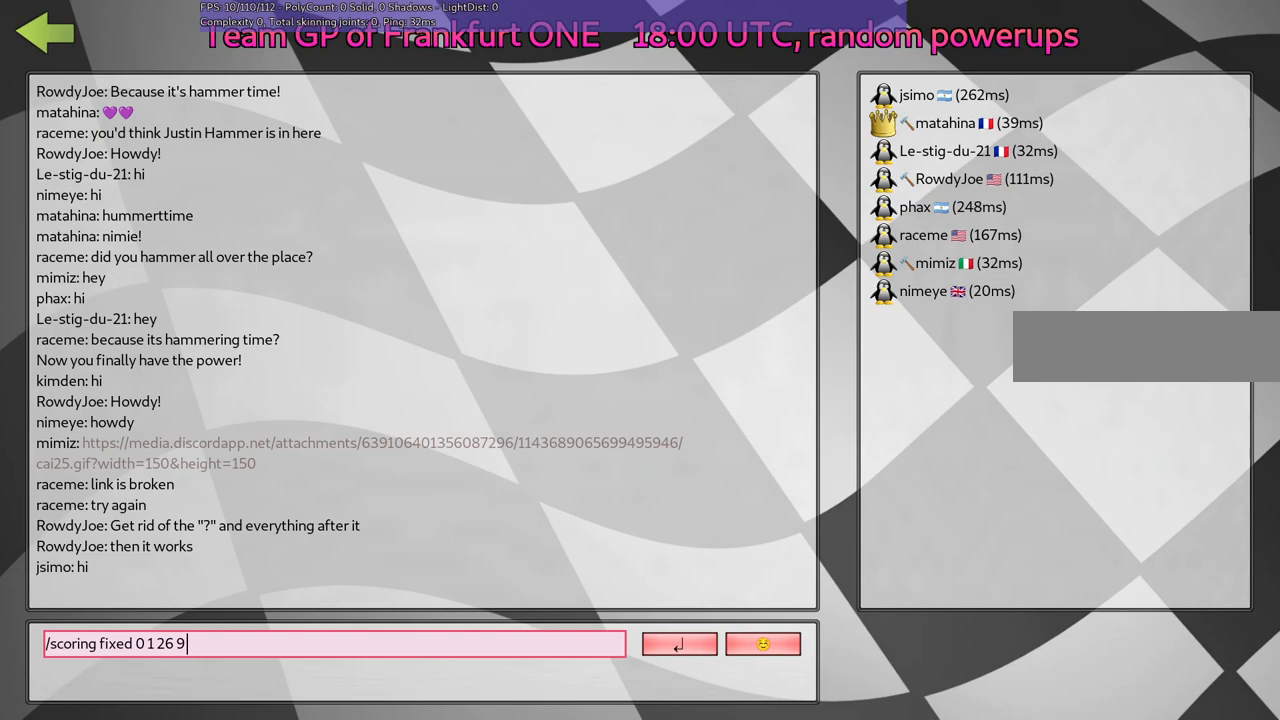
{"keys": [], "events": []}
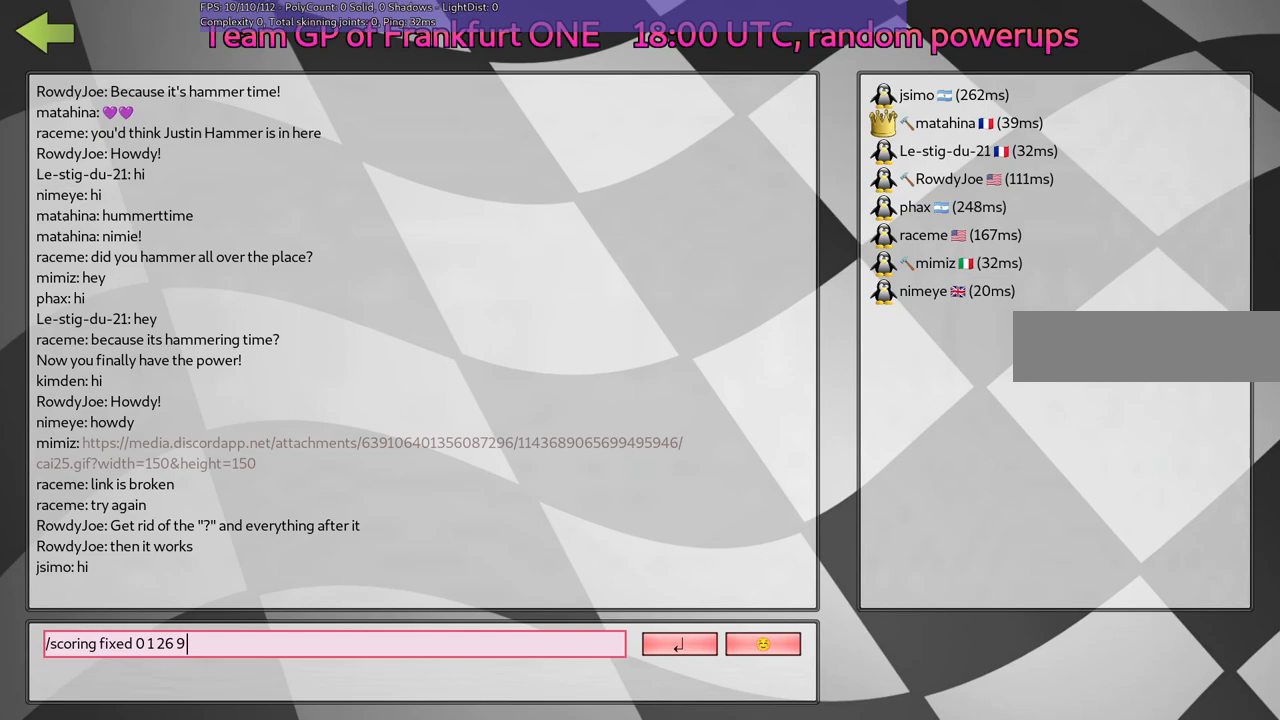
{"keys": [], "events": []}
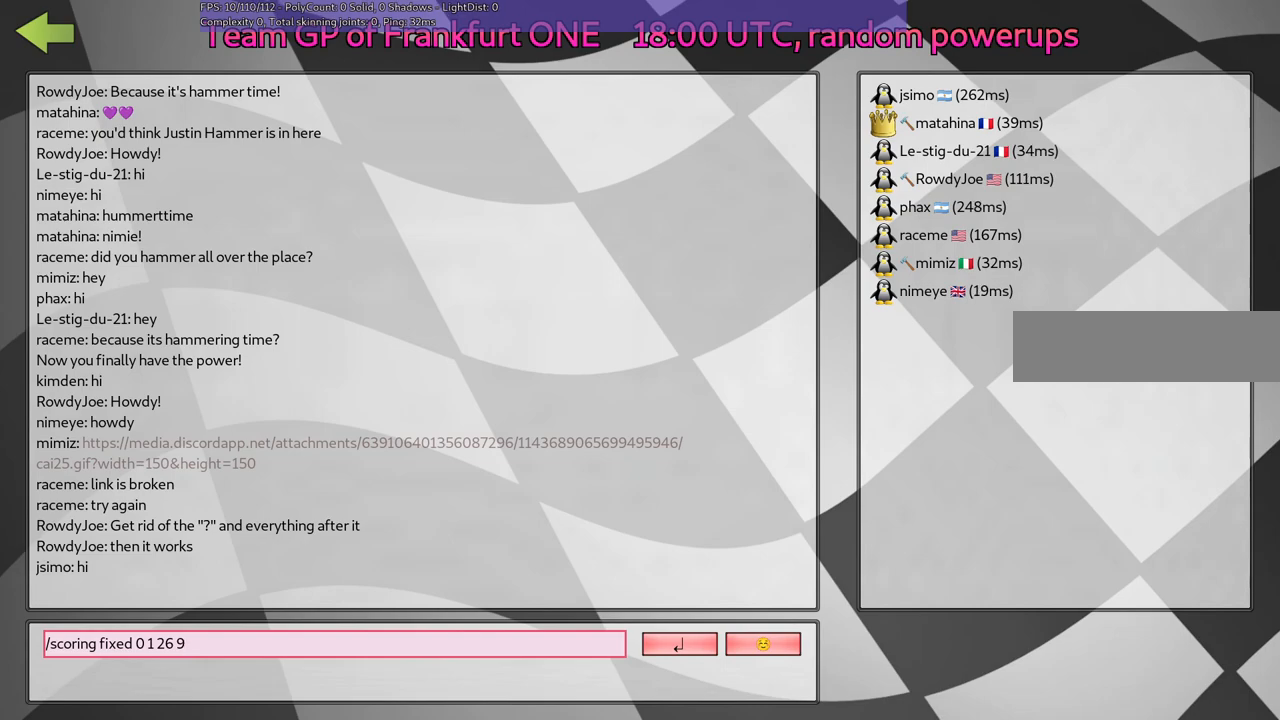
{"keys": [], "events": []}
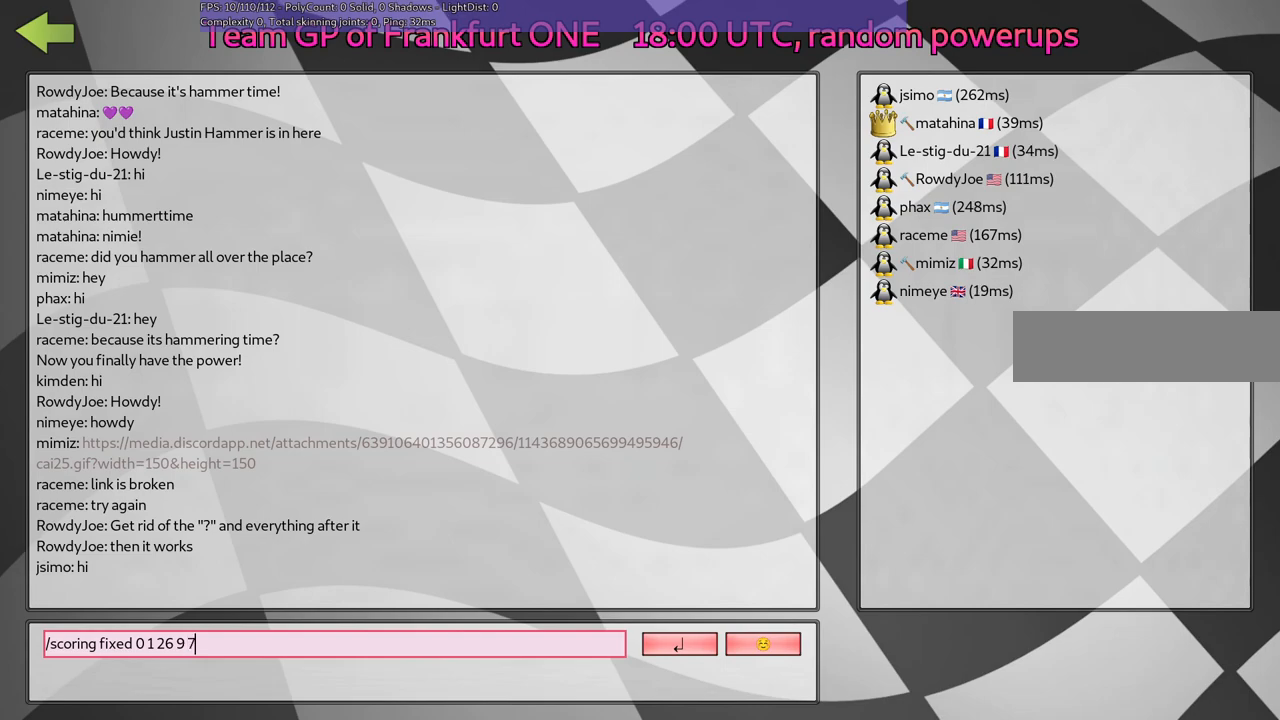
{"keys": [], "events": [[133, "space", "down"], [283, "space", "up"]]}
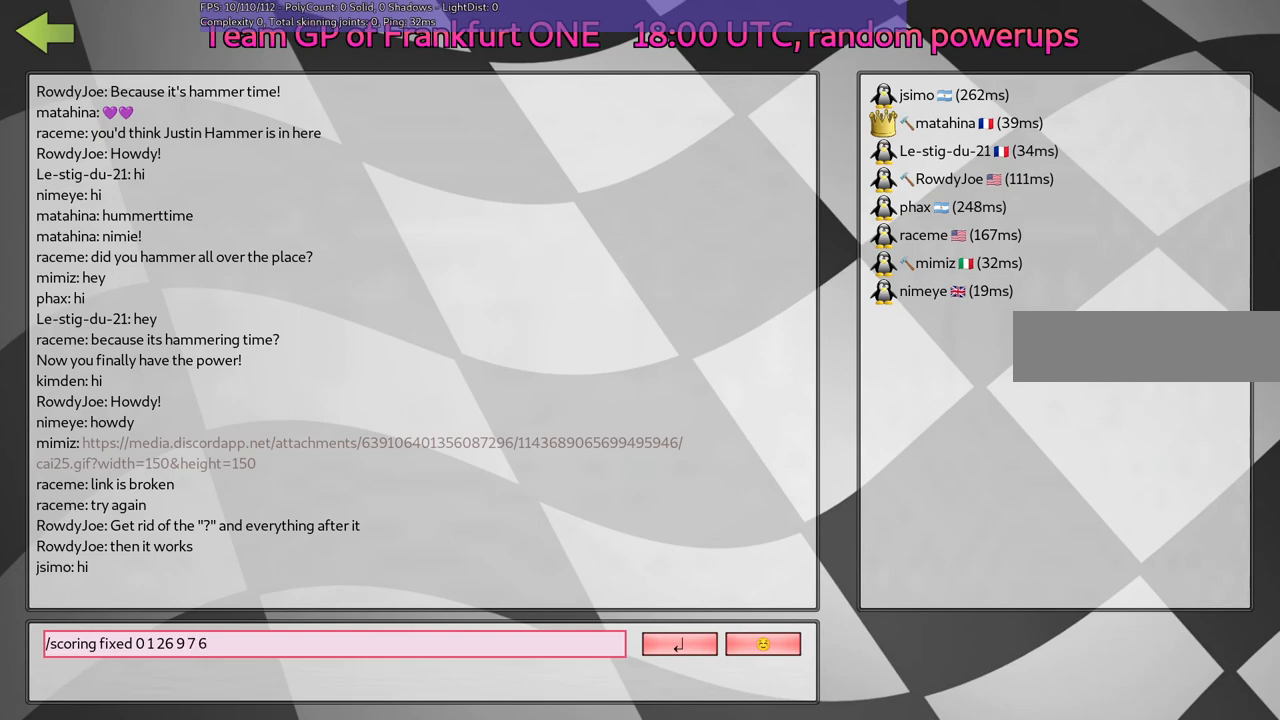
{"keys": ["space"], "events": [[67, "space", "down"], [150, "space", "up"], [483, "space", "down"]]}
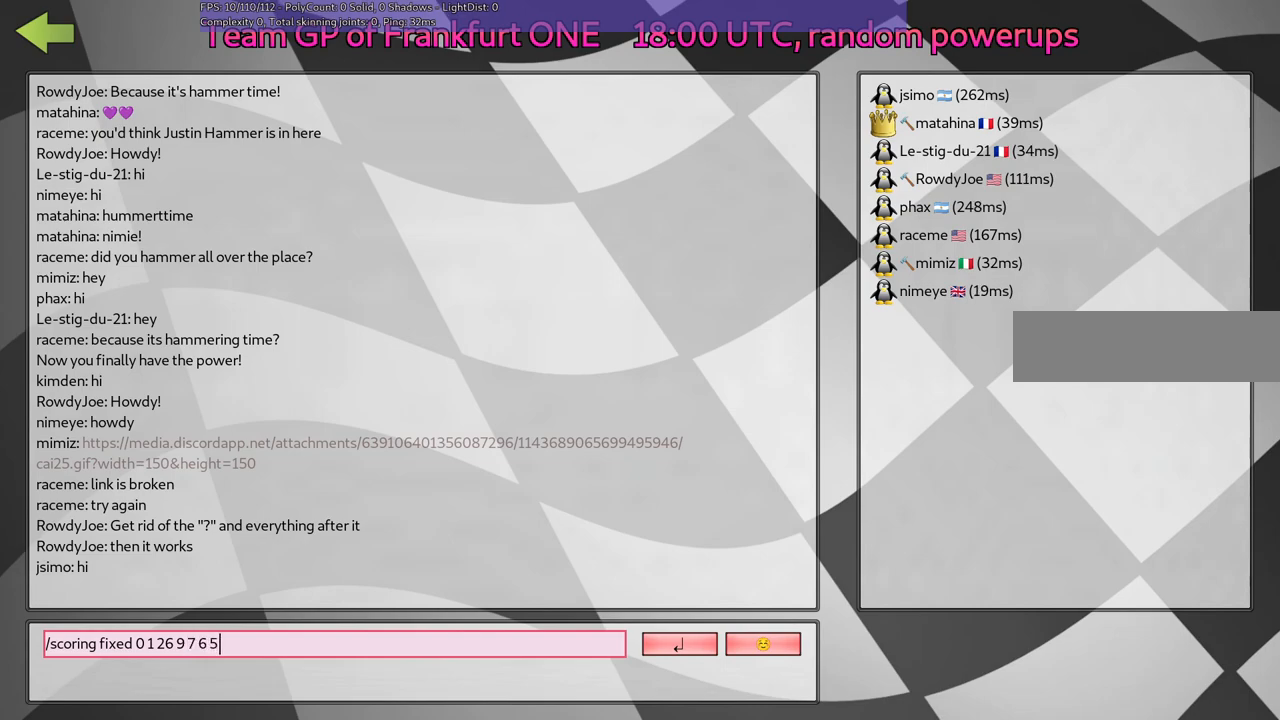
{"keys": [], "events": [[83, "space", "up"], [350, "space", "down"], [450, "space", "up"]]}
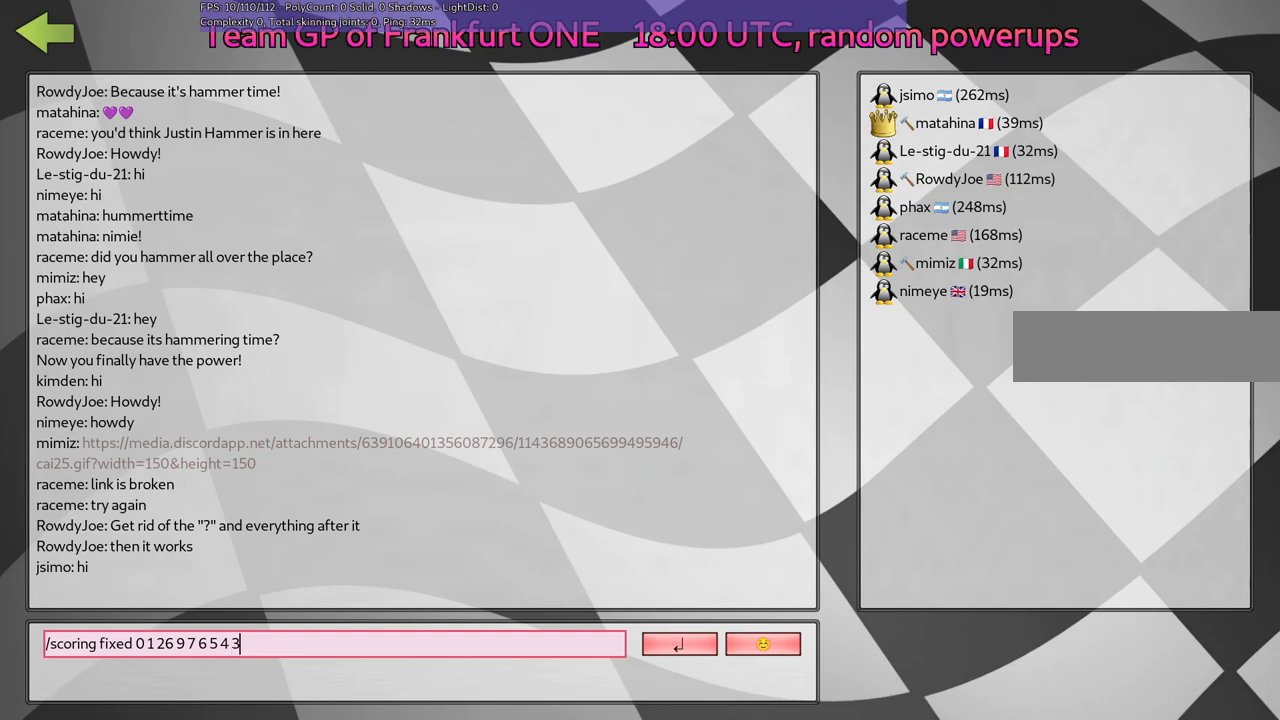
{"keys": [], "events": [[133, "space", "down"], [283, "space", "up"]]}
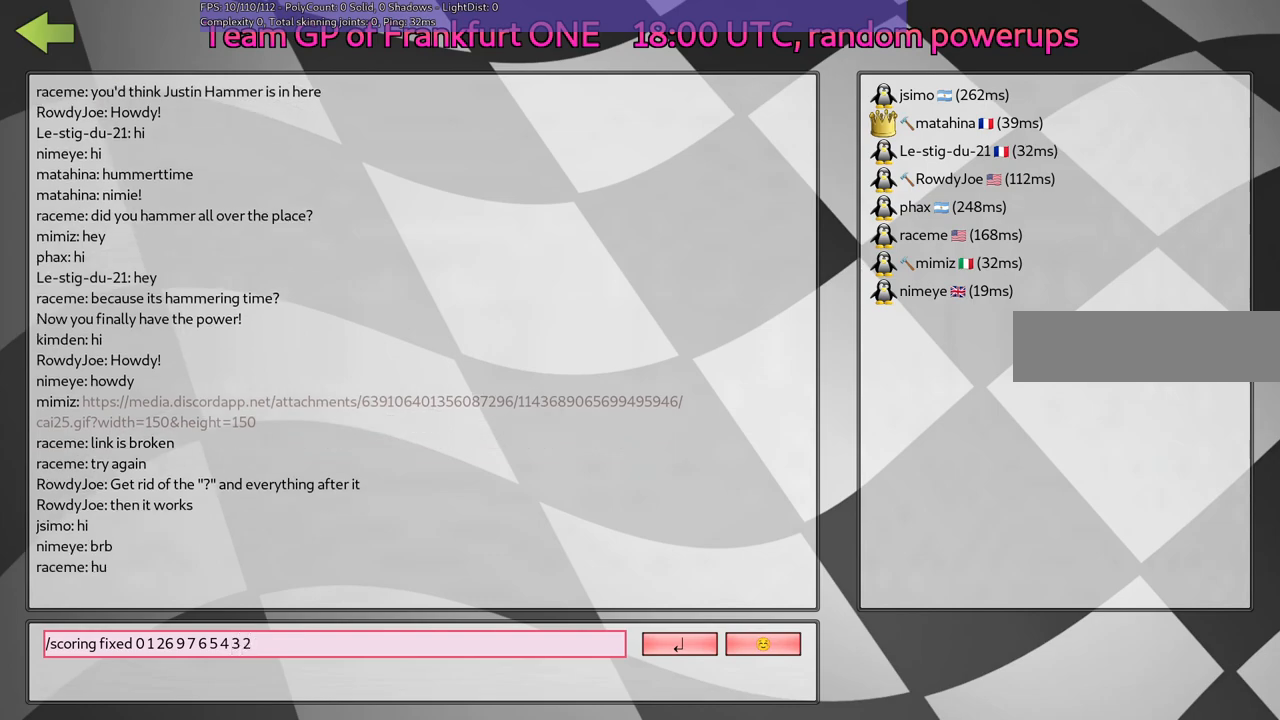
{"keys": [], "events": []}
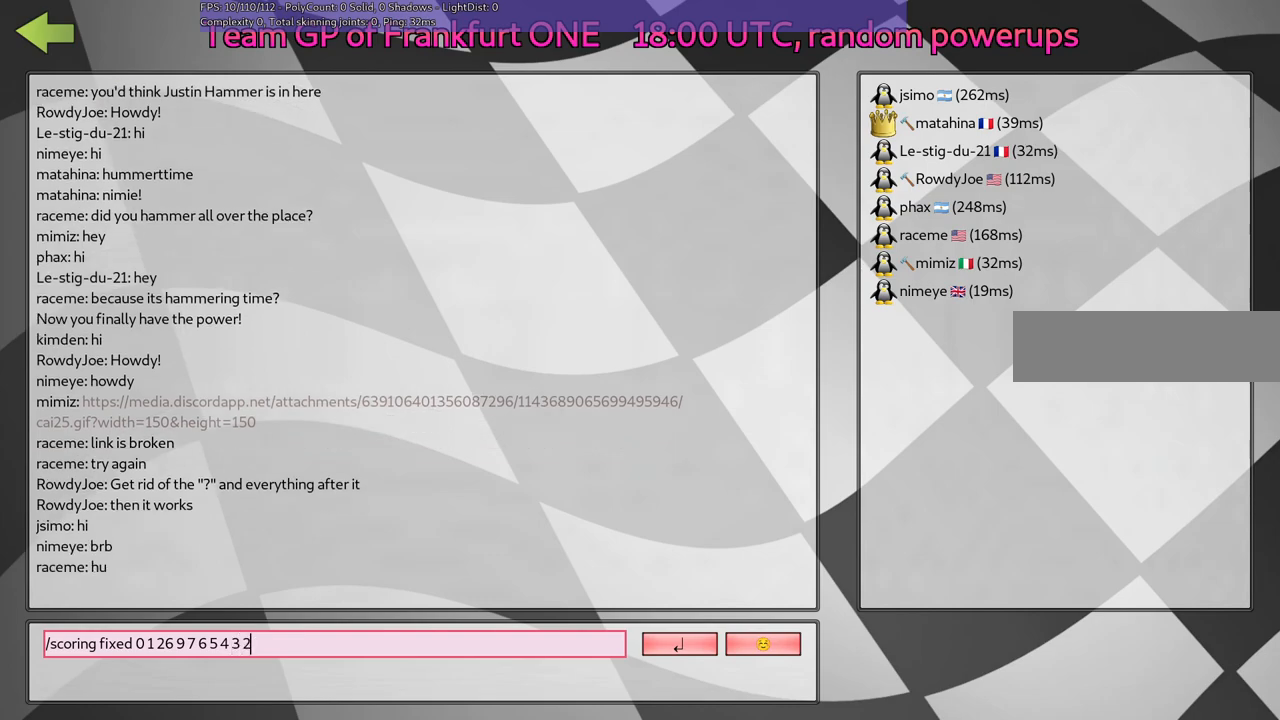
{"keys": [], "events": []}
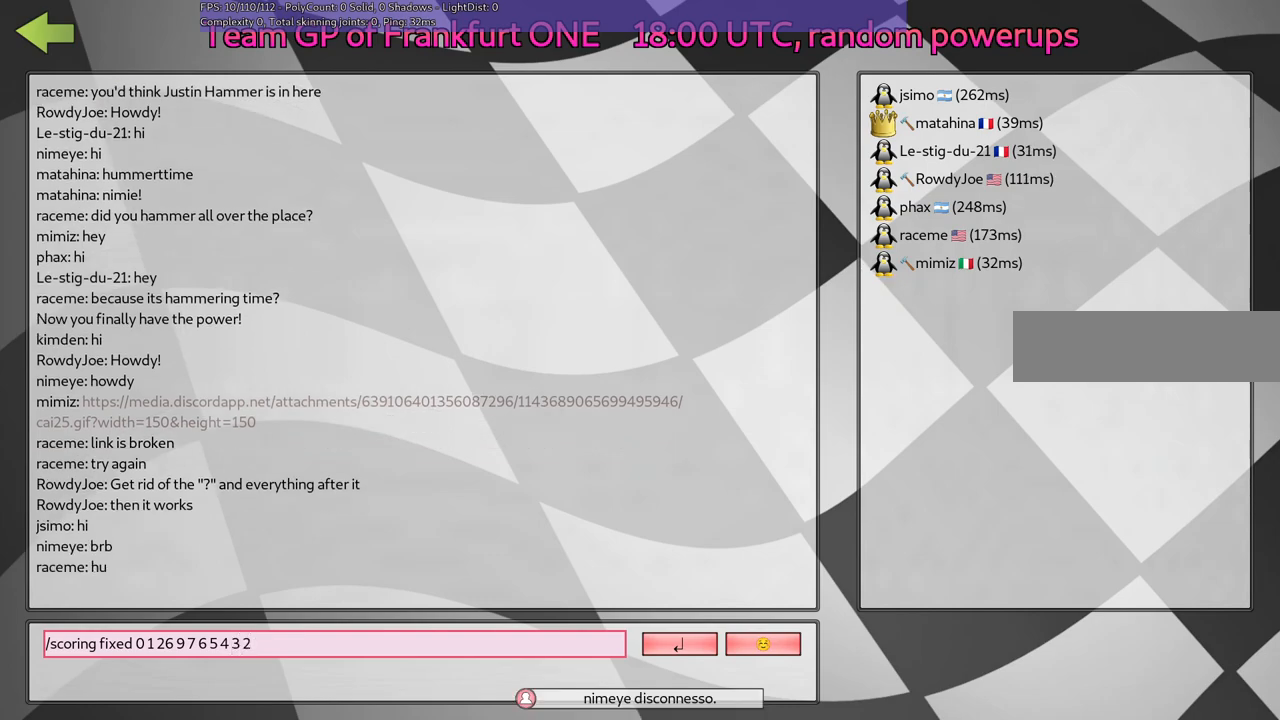
{"keys": [], "events": []}
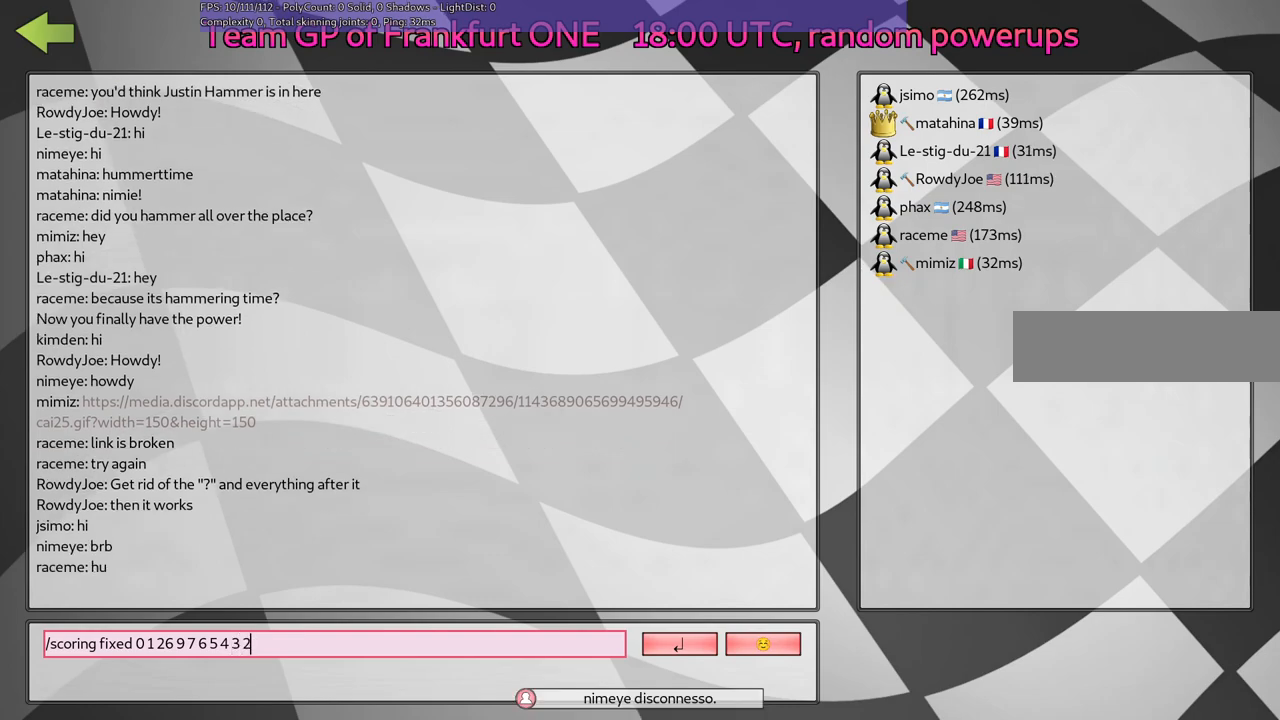
{"keys": [], "events": []}
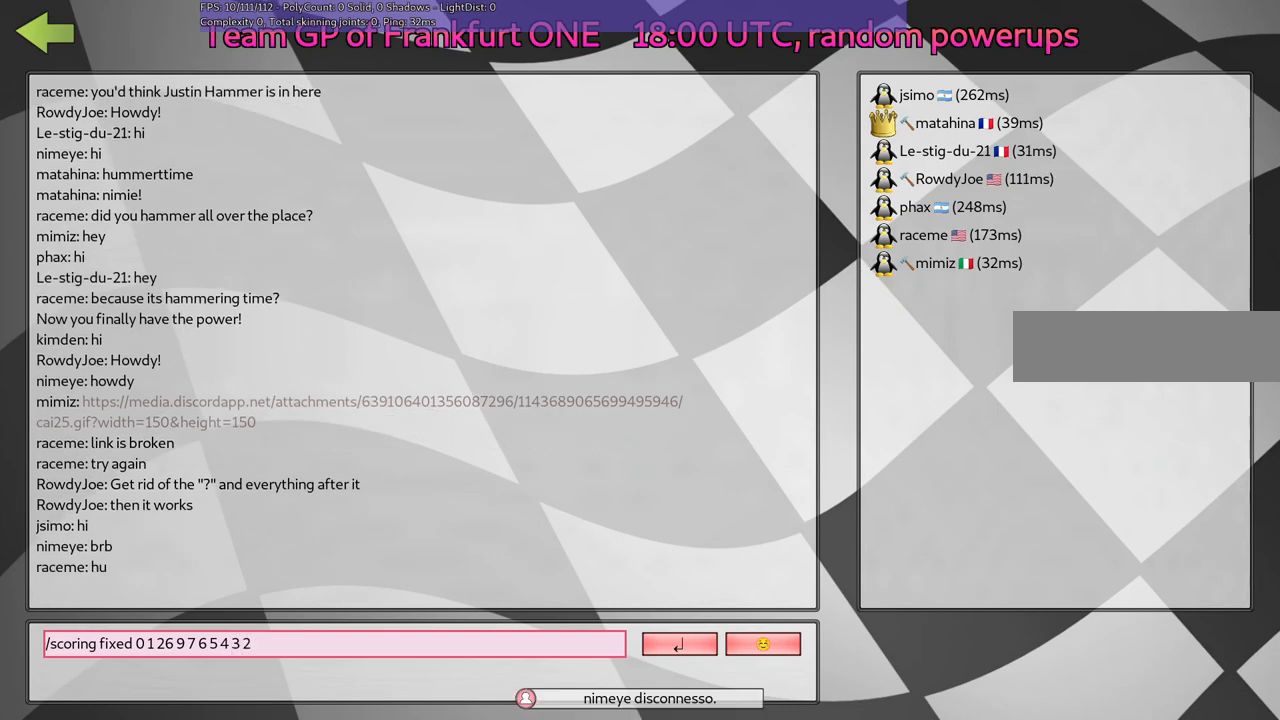
{"keys": [], "events": [[83, "space", "down"], [217, "space", "up"]]}